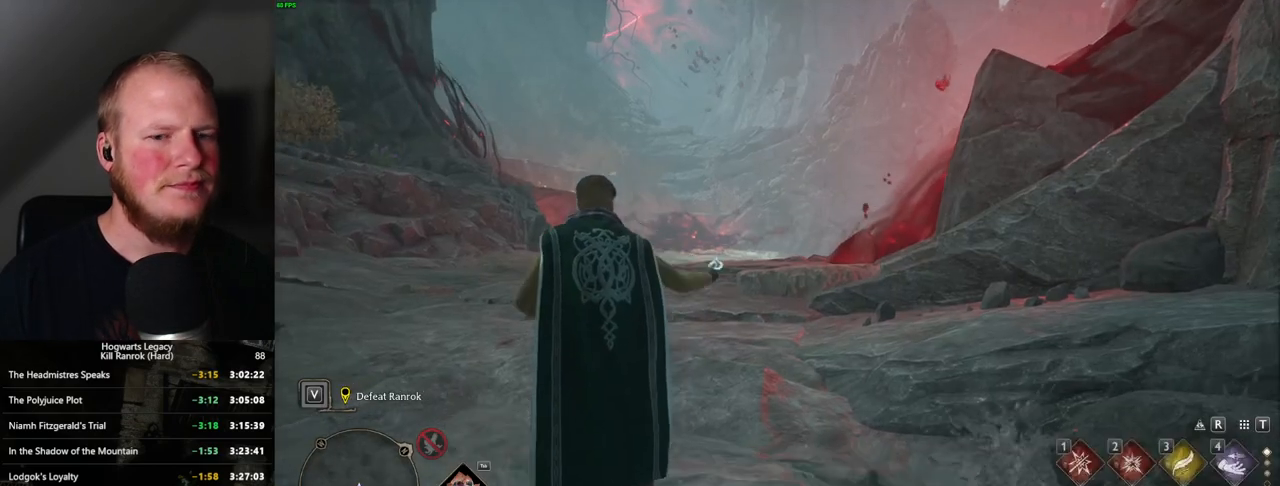
Gameplay with keyboard and mouse; each line is a JSON object with the keys and mouse buttons held at the frame after it. "events" lists presses ("down") and releases ("up") of ".", "/", "0", "1", "2", "3", "4", "5", "6", "7", "8", "9", "a", "alt_l", "alt_r", "b", "backslash", "backspace", "c", "caps_lock", "comma", "ctrl_l", "ctrl_r", "d", "e", "equals", "escape", "f", "f1", "f10", "f11", "f12", "f2", "f3", "f4", "f5", "f6", "f7", "f8", "f9", "g", "h", "i", "j", "k", "l", "lbracket", "m", "minus", "n", "o", "p", "q", "quote", "r", "rbracket", "return", "s", "semicolon", "shift_l", "shift_r", "space", "super", "t", "tab", "tilde", "u", "v", "w", "x", "y", "z", "mouse_left", "mouse_wheel", "mouse_right", "mouse_mb4" and "mouse_mb5" between this image and that frame as [ms after this image, input, new state], when the widget could be followed in between. "mouse_left", "mouse_wheel", "mouse_right", "mouse_mb4", "mouse_mb5" = the "left", "wheel", "right", "mb4", "mb5" buttons of the "mouse" list. No other keys are recorded. "wheel" means that the mouse wheel is clicked or scrolled. Mouse movement is not recorded.
{"keys": ["w"], "mouse": [], "events": [[17, "w", "down"], [267, "shift_l", "down"], [417, "shift_l", "up"]]}
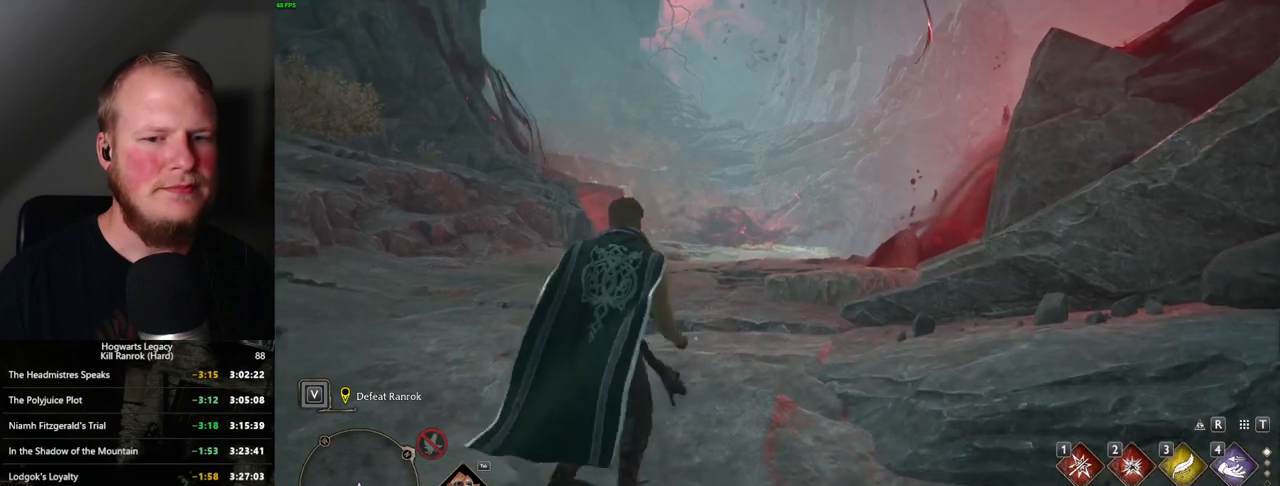
{"keys": ["a", "w"], "mouse": [], "events": [[300, "a", "down"]]}
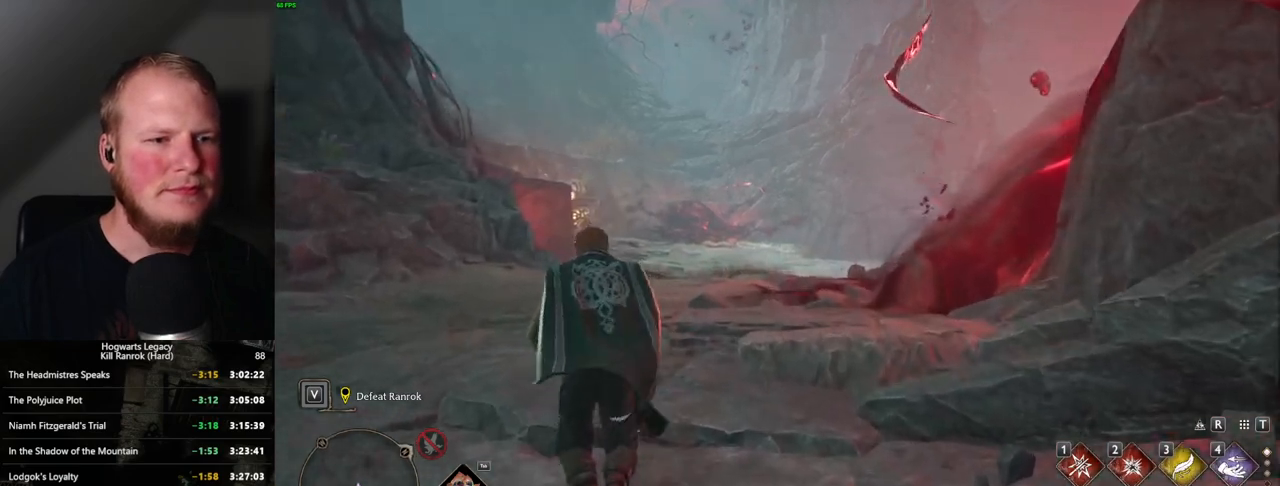
{"keys": ["w"], "mouse": [], "events": [[67, "a", "up"]]}
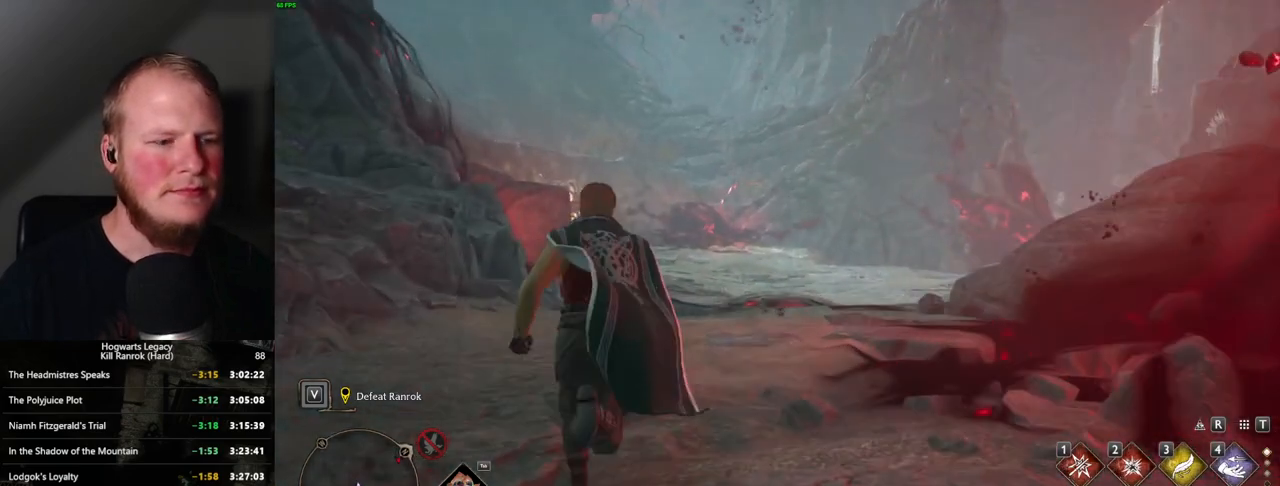
{"keys": ["w"], "mouse": [], "events": []}
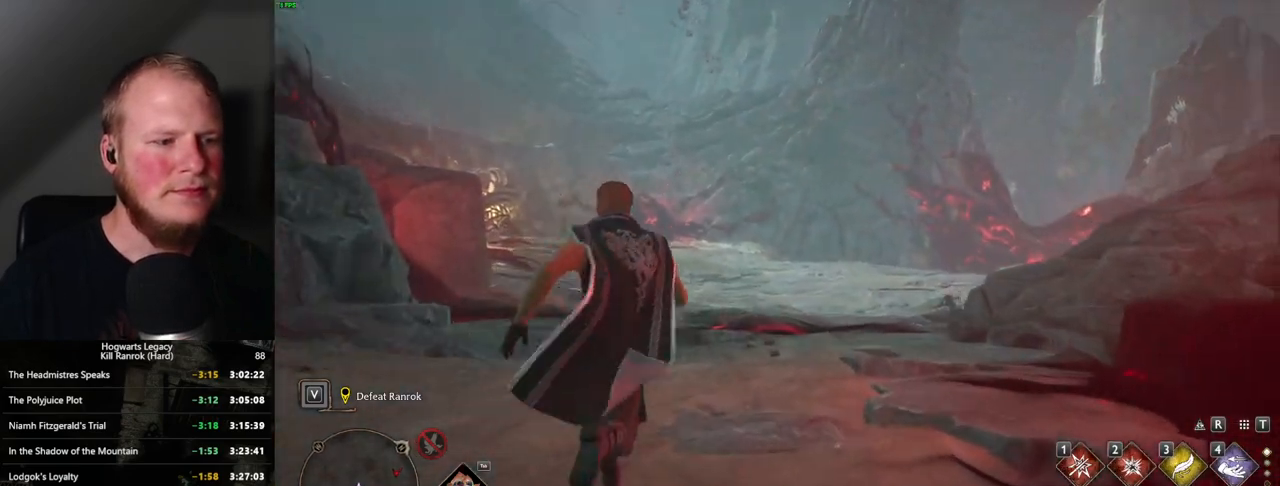
{"keys": ["w"], "mouse": [], "events": [[50, "a", "down"], [300, "a", "up"]]}
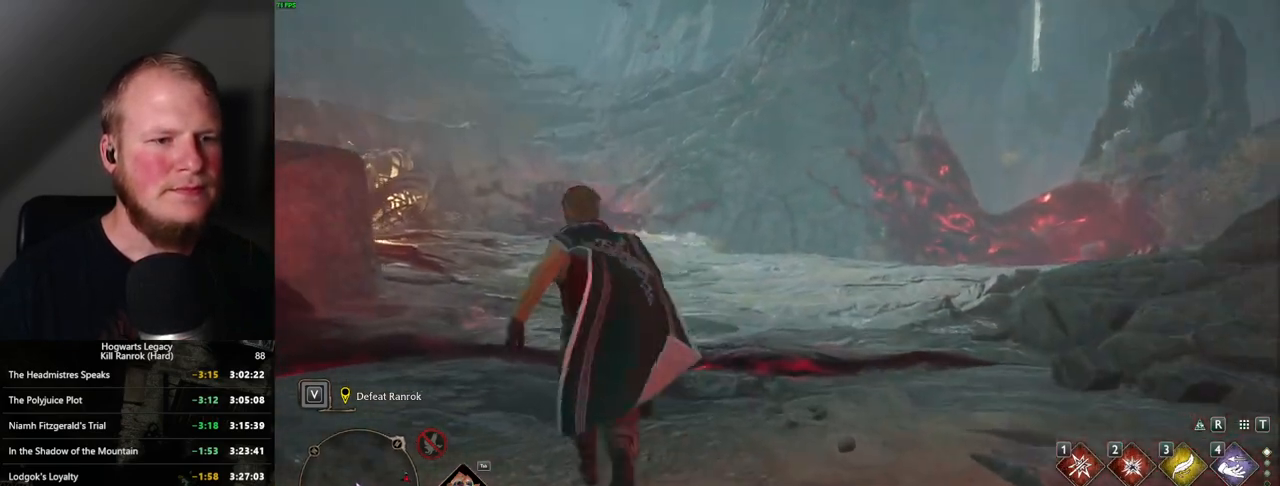
{"keys": ["tab"], "mouse": [], "events": [[134, "tab", "down"], [200, "w", "up"]]}
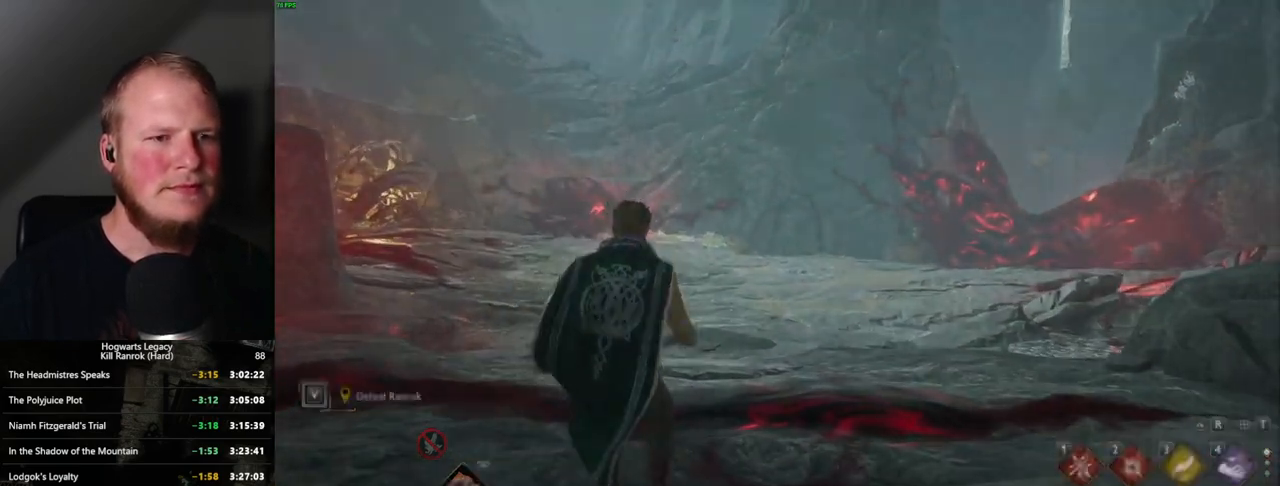
{"keys": ["tab"], "mouse": [], "events": []}
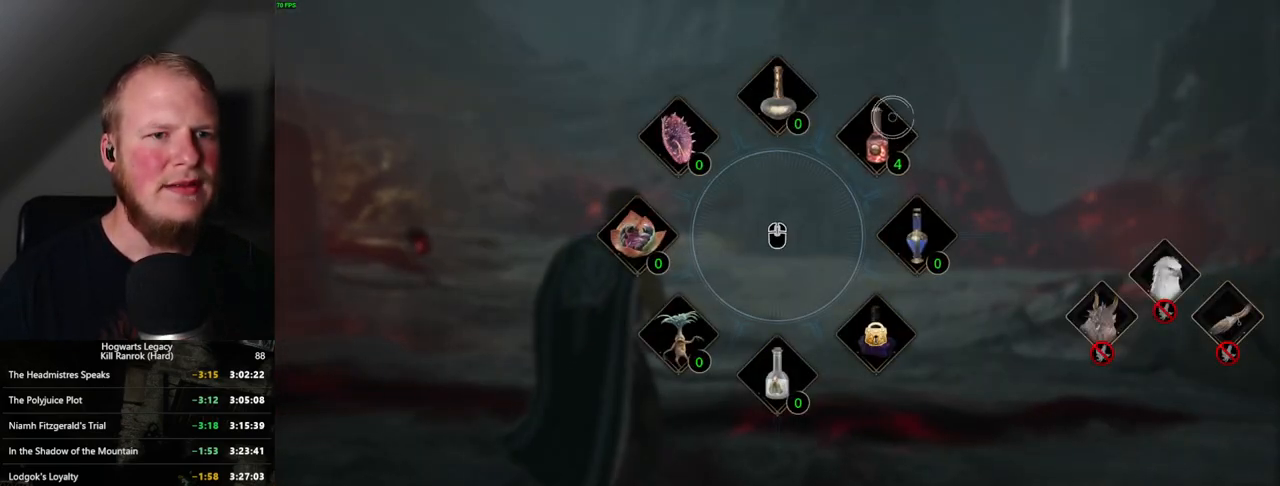
{"keys": ["w"], "mouse": [], "events": [[34, "mouse_left", "down"], [134, "mouse_left", "up"], [267, "w", "down"], [300, "tab", "up"]]}
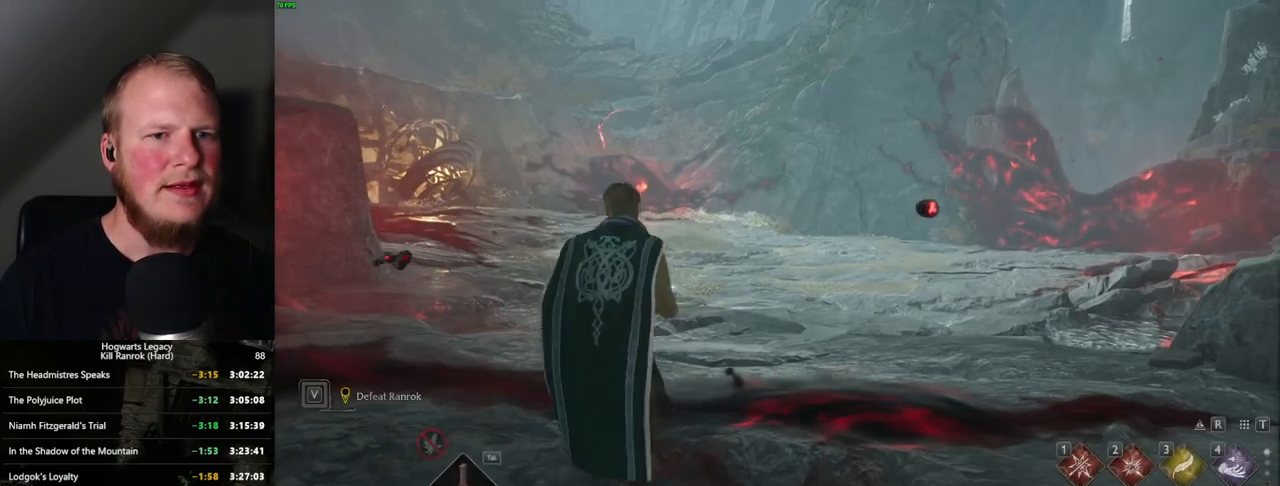
{"keys": ["a", "w"], "mouse": [], "events": [[117, "shift_l", "down"], [250, "shift_l", "up"], [500, "a", "down"]]}
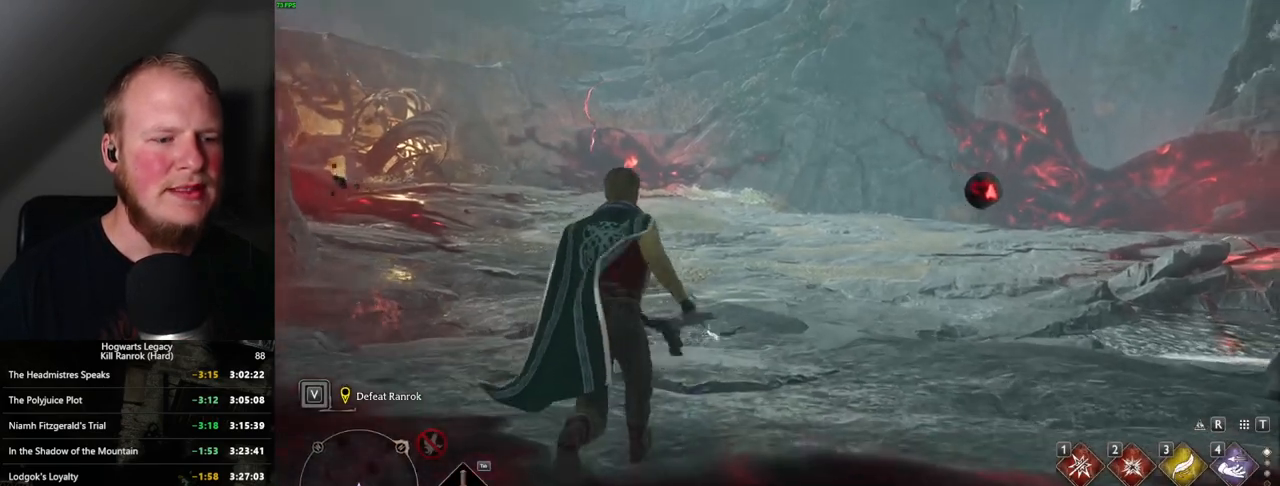
{"keys": ["a", "w"], "mouse": [], "events": []}
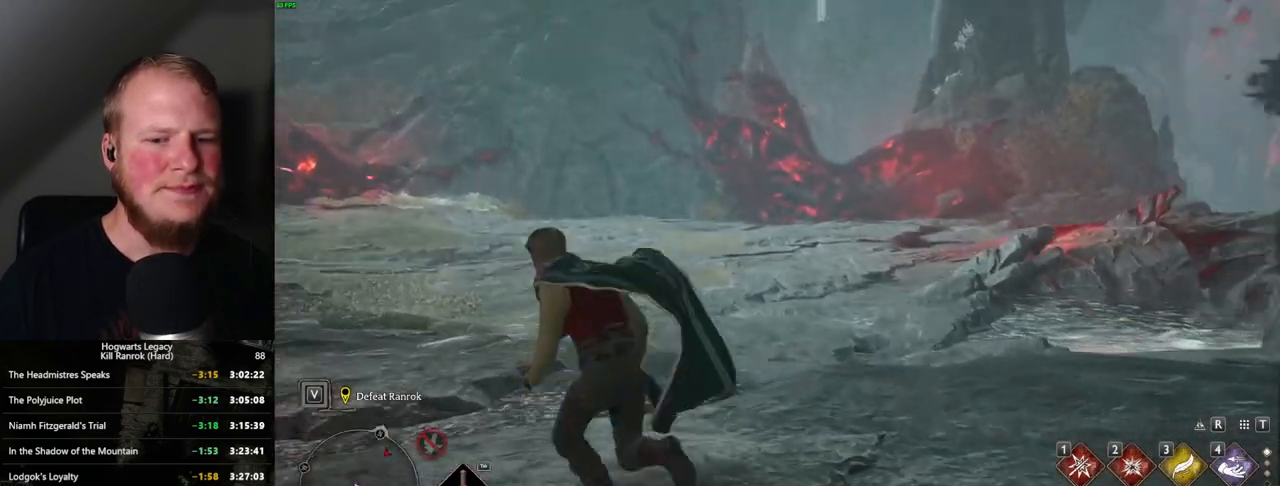
{"keys": ["a"], "mouse": [], "events": [[467, "w", "up"]]}
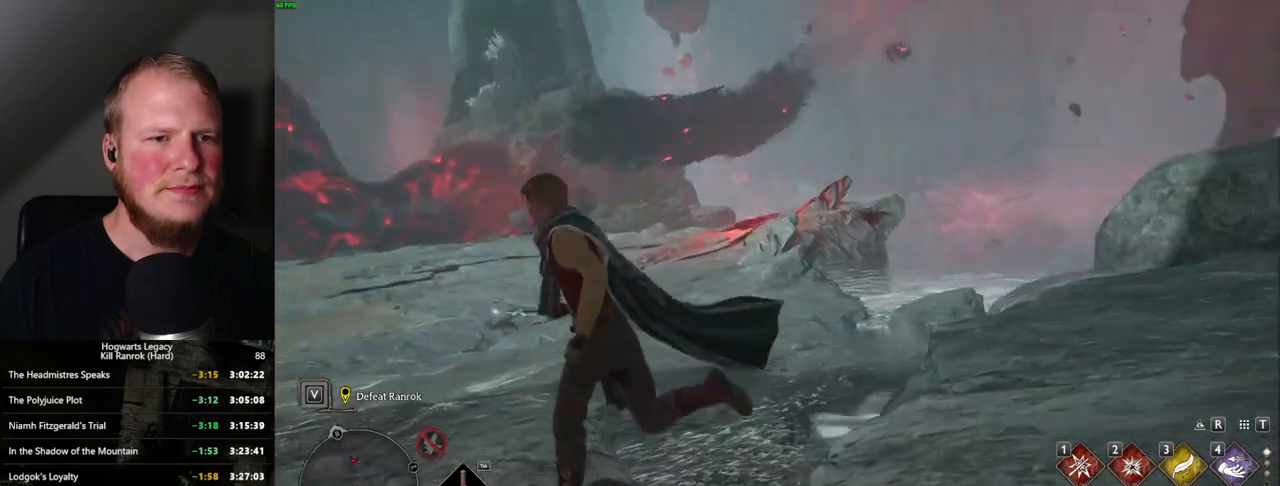
{"keys": ["a"], "mouse": [], "events": []}
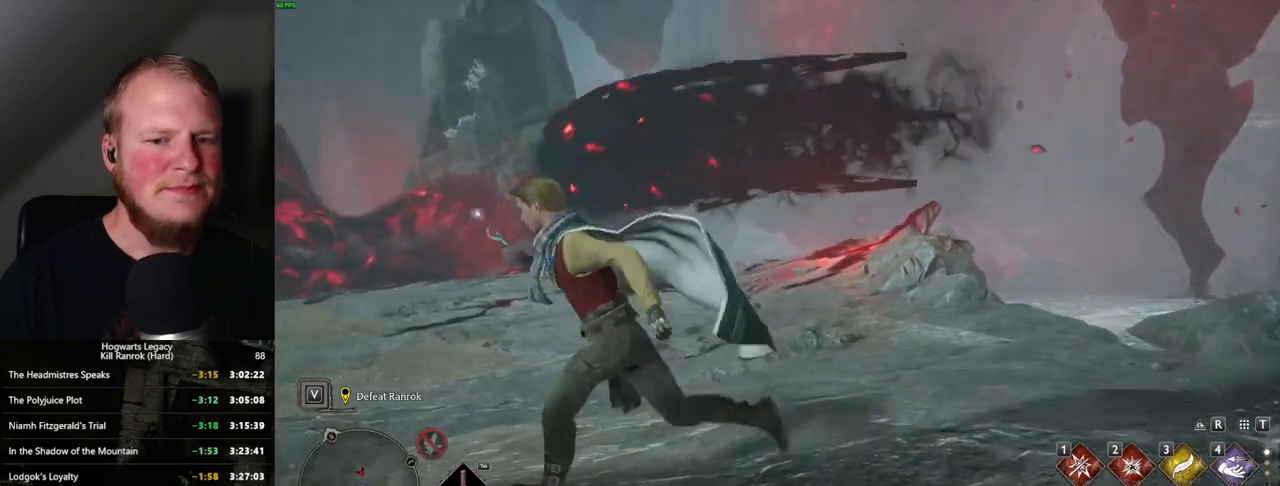
{"keys": ["a"], "mouse": [], "events": []}
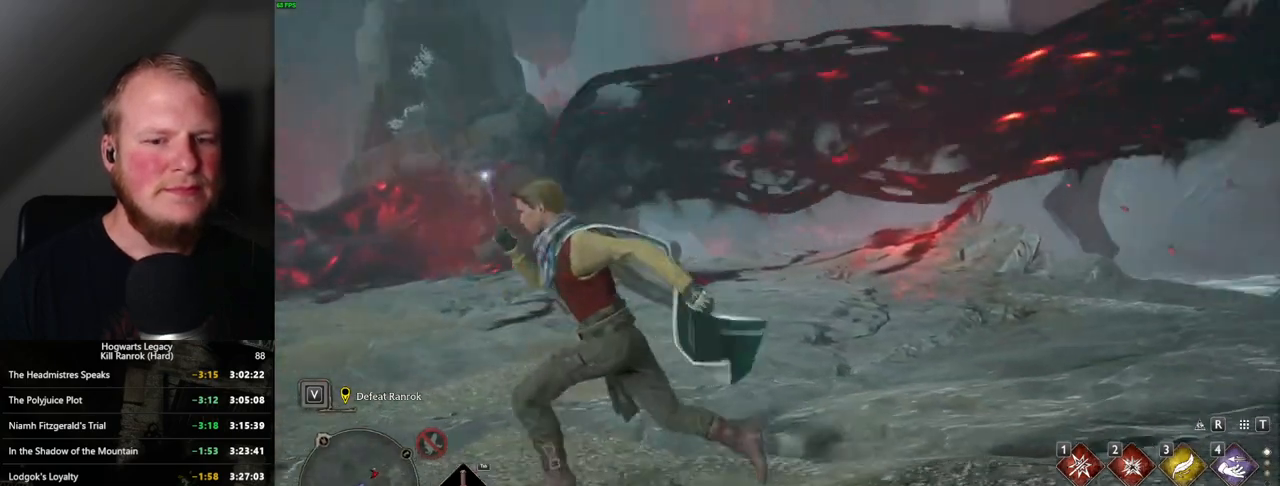
{"keys": [], "mouse": [], "events": [[184, "a", "up"]]}
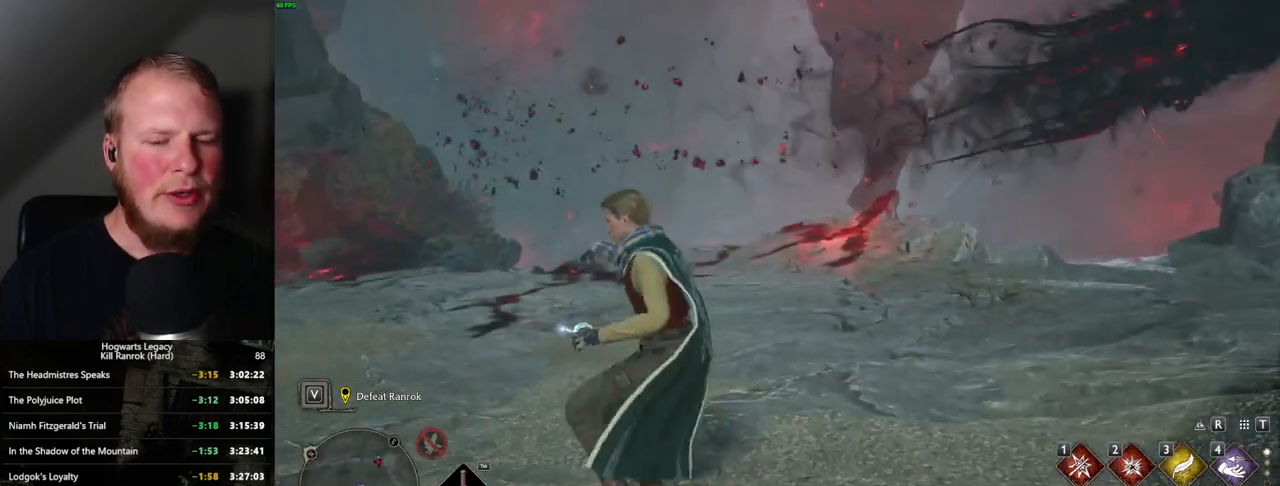
{"keys": [], "mouse": [], "events": []}
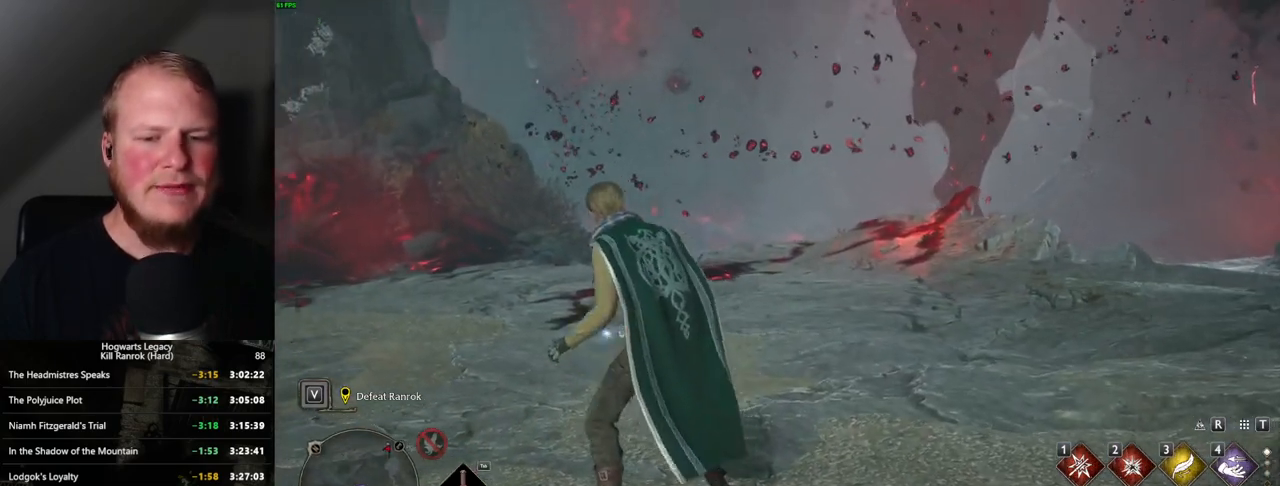
{"keys": [], "mouse": [], "events": []}
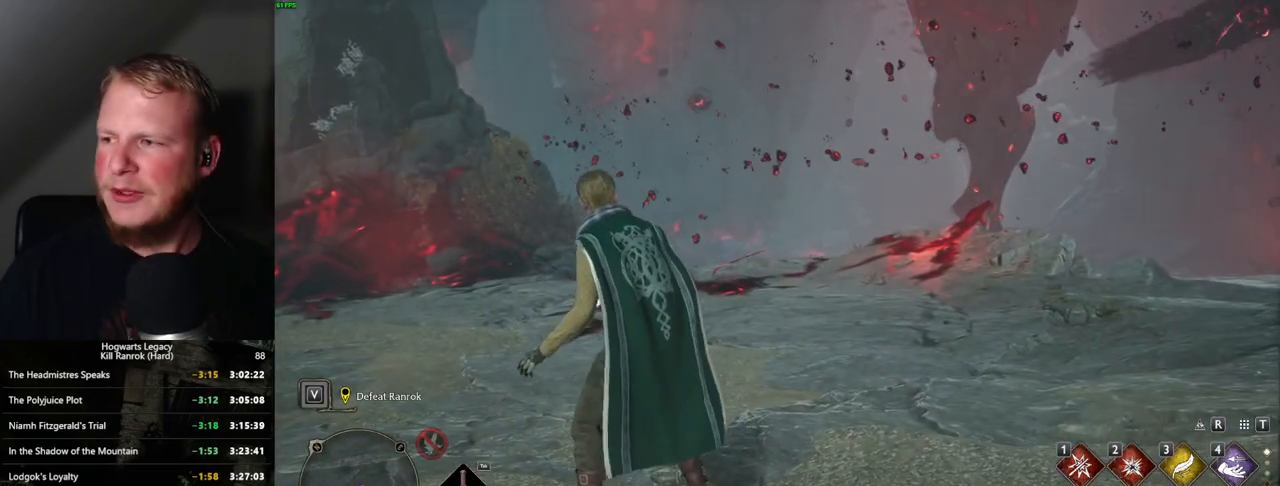
{"keys": [], "mouse": [], "events": []}
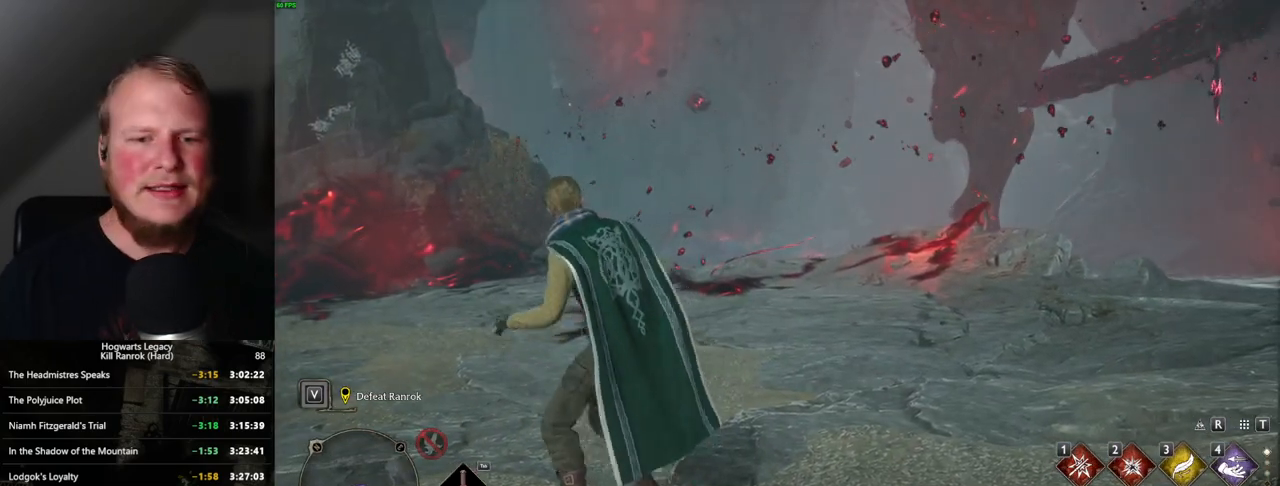
{"keys": [], "mouse": [], "events": []}
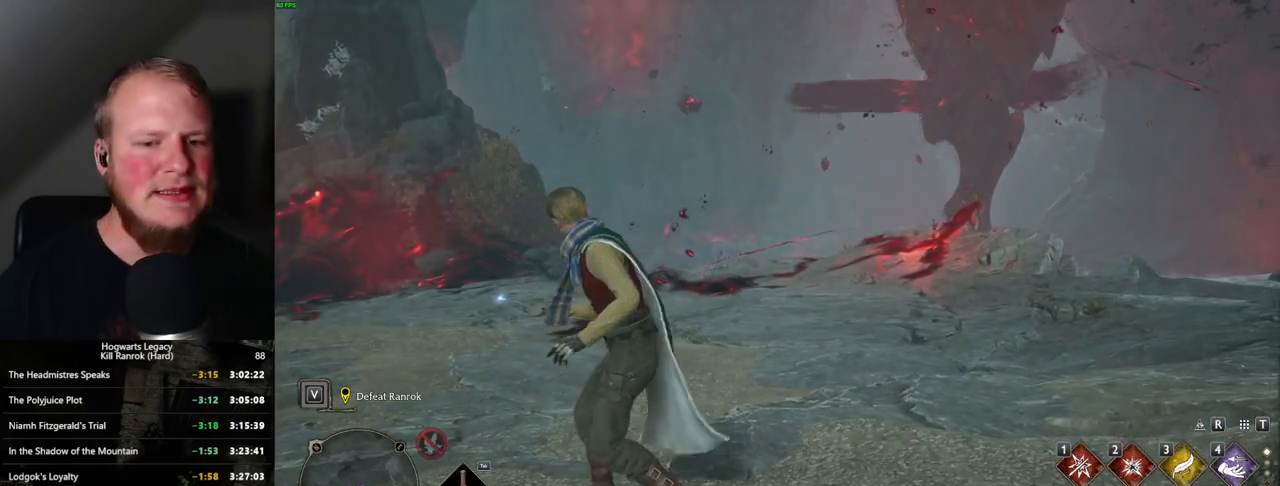
{"keys": [], "mouse": [], "events": []}
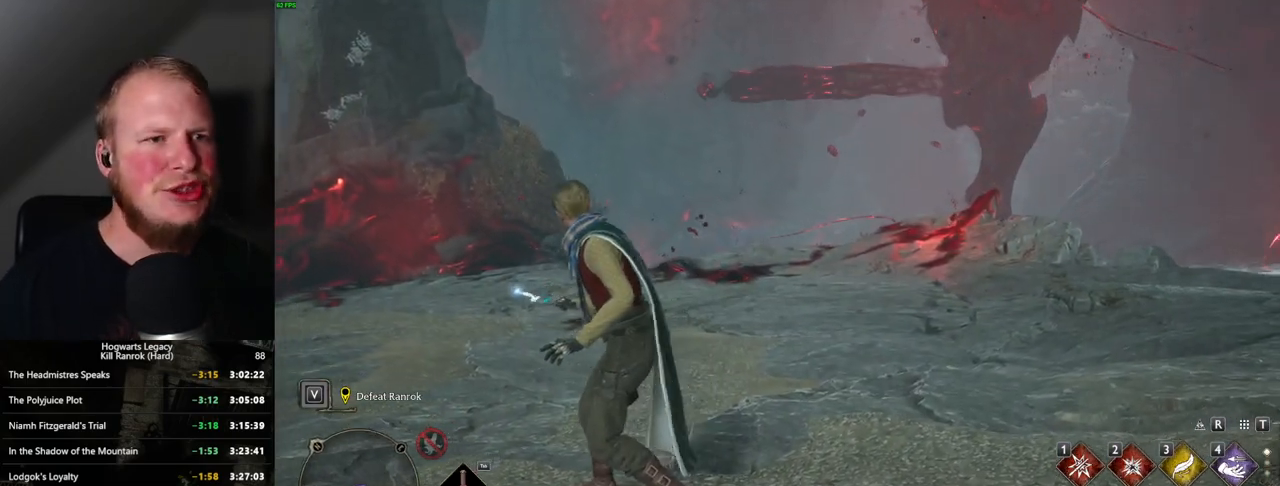
{"keys": [], "mouse": [], "events": []}
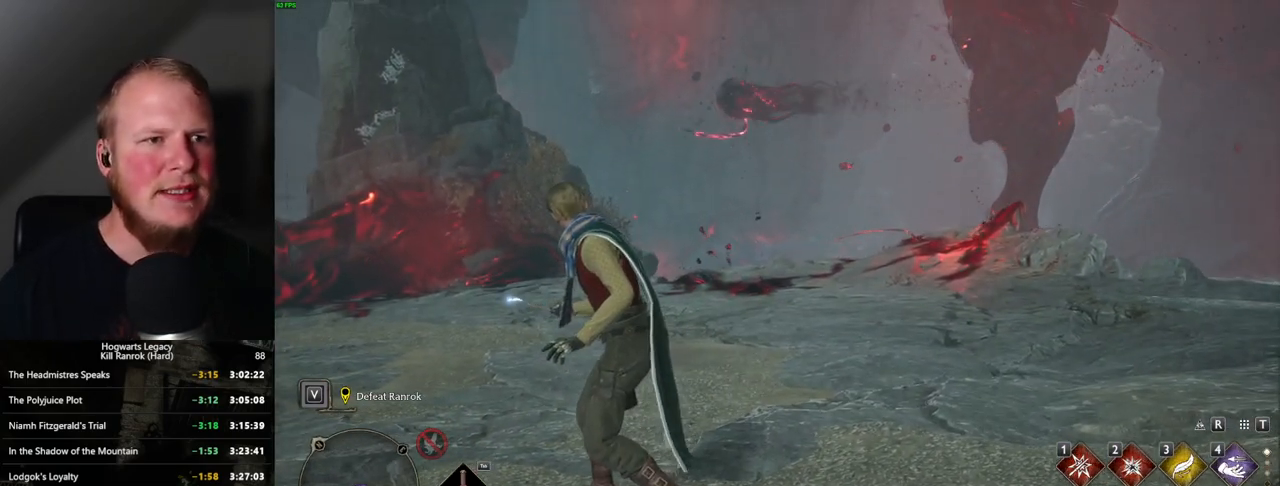
{"keys": [], "mouse": [], "events": []}
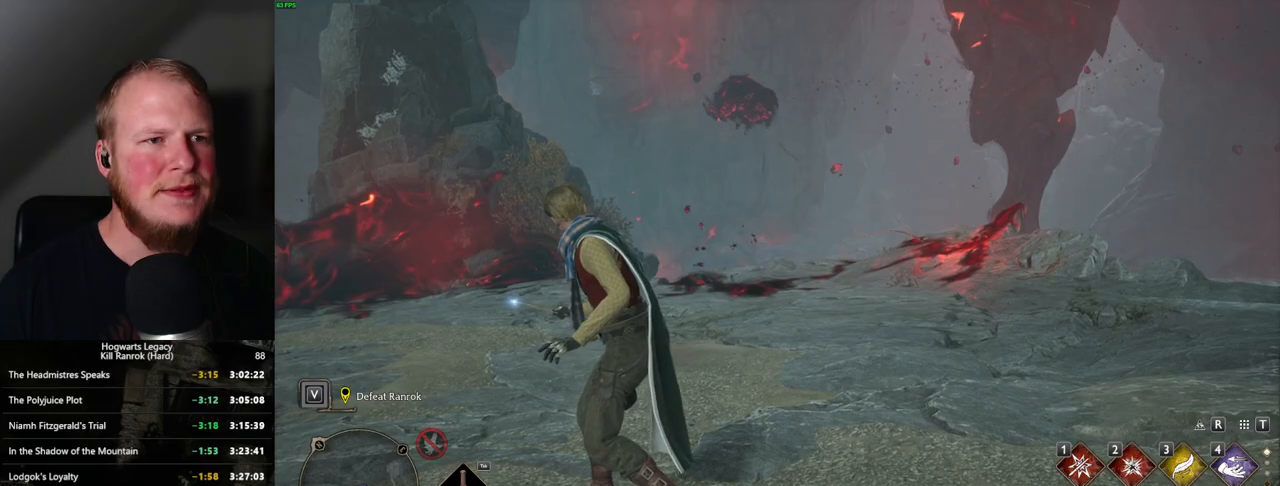
{"keys": ["a"], "mouse": [], "events": [[167, "a", "down"]]}
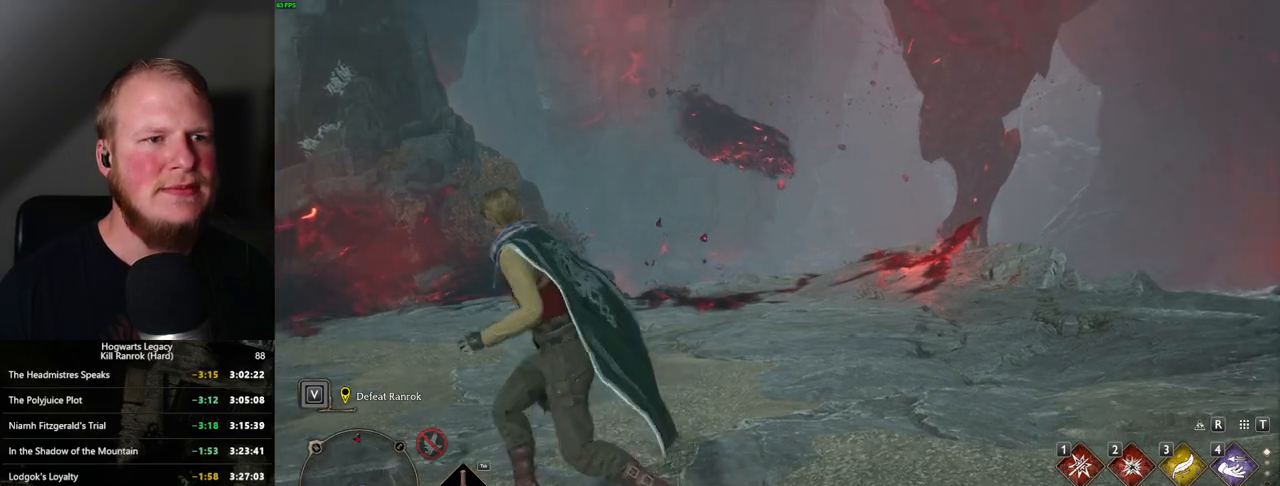
{"keys": ["w"], "mouse": [], "events": [[434, "a", "up"], [434, "w", "down"]]}
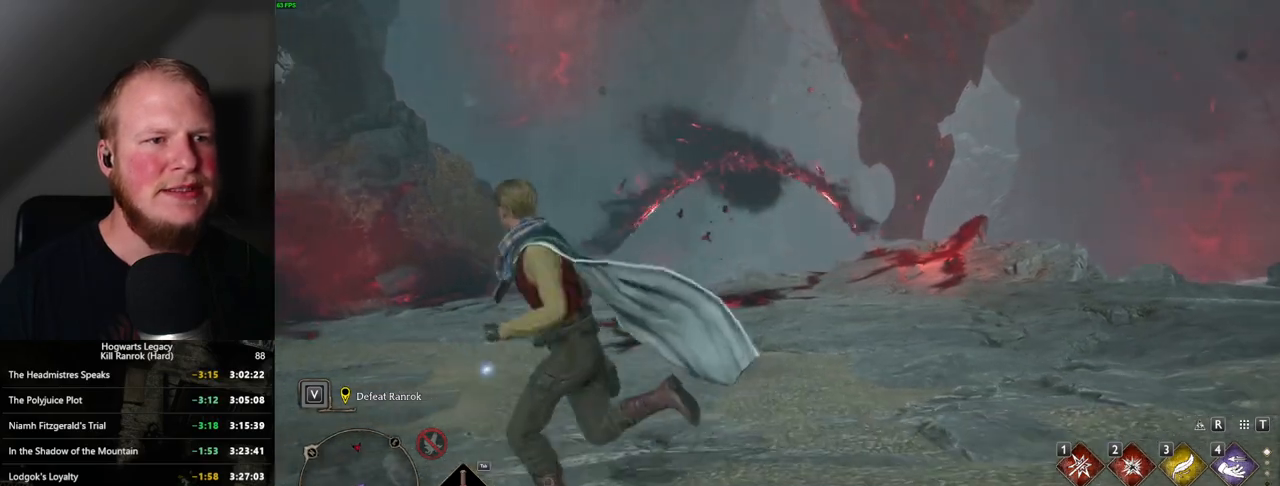
{"keys": ["d"], "mouse": [], "events": [[167, "d", "down"], [200, "w", "up"]]}
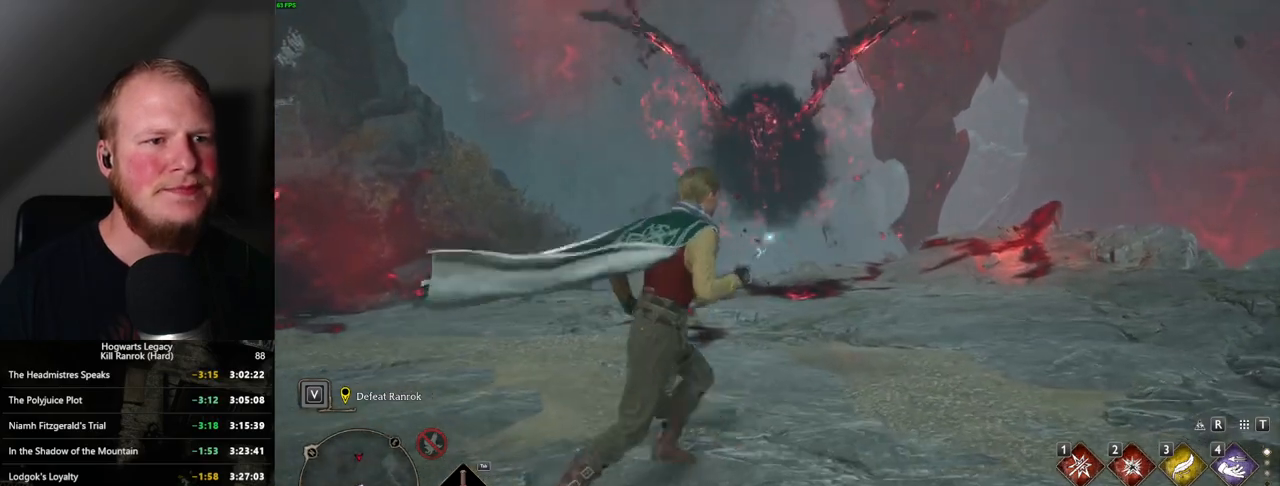
{"keys": [], "mouse": [], "events": [[234, "d", "up"]]}
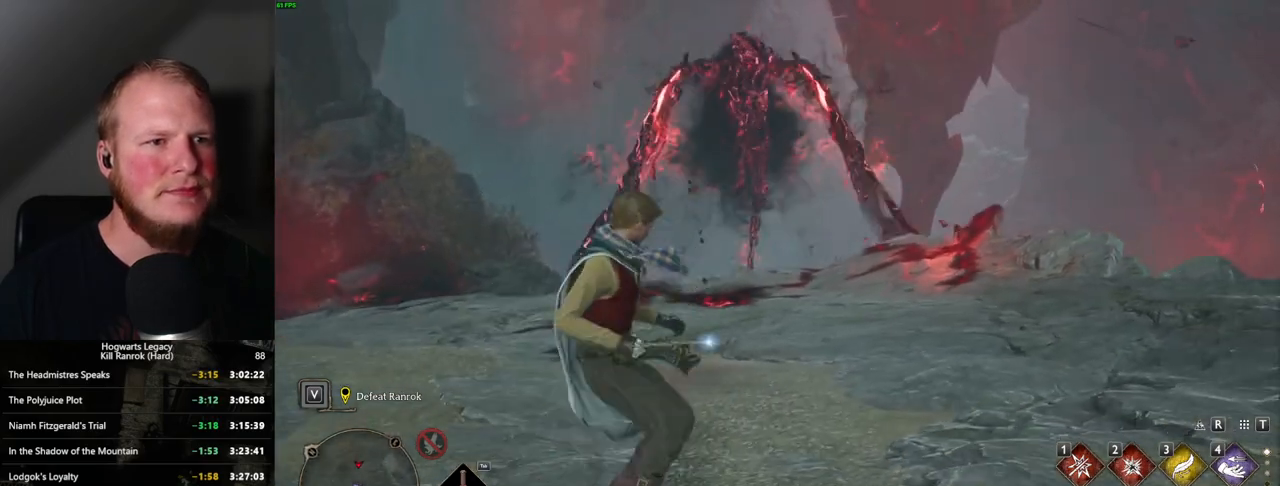
{"keys": ["a"], "mouse": [], "events": [[67, "a", "down"]]}
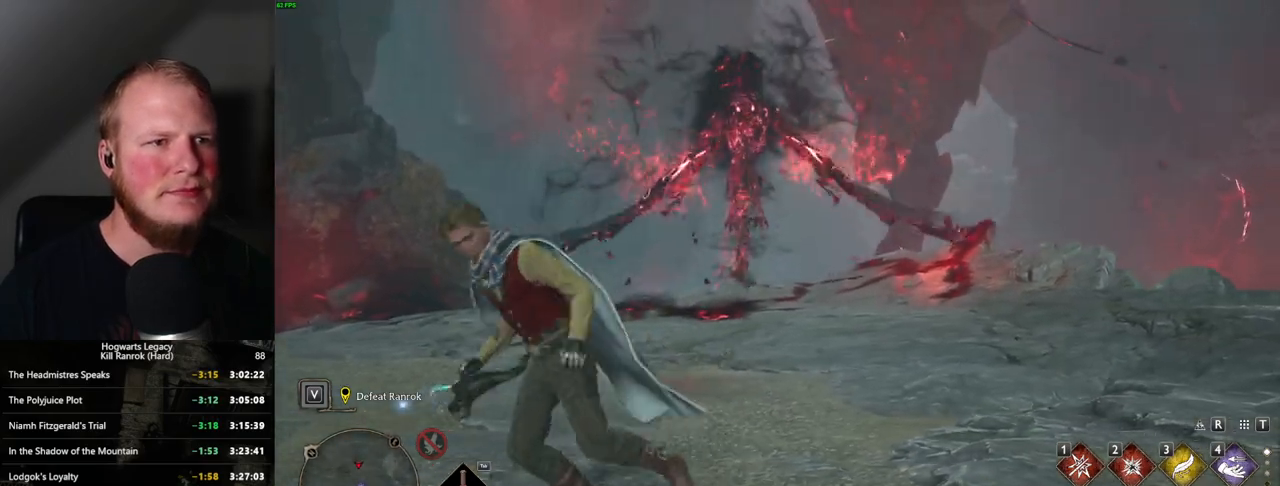
{"keys": ["a"], "mouse": [], "events": [[317, "a", "up"], [434, "a", "down"]]}
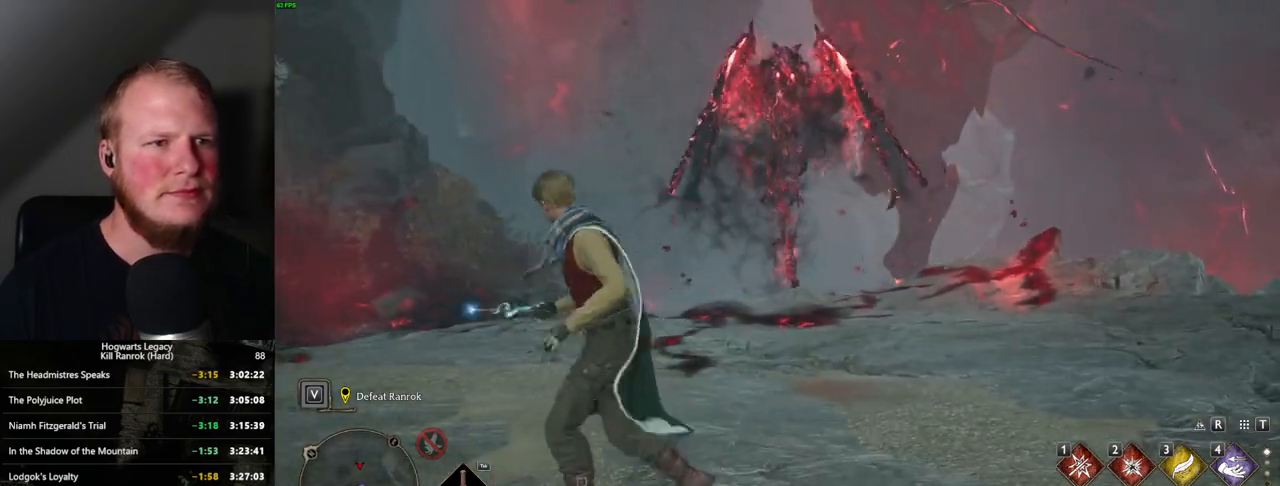
{"keys": ["a"], "mouse": [], "events": []}
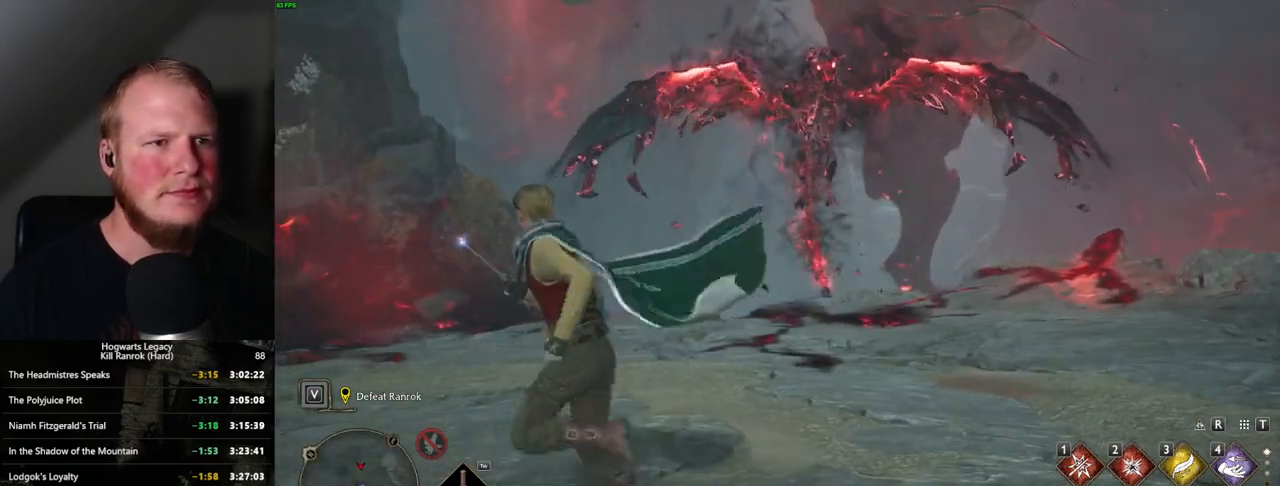
{"keys": ["a", "d"], "mouse": [], "events": [[434, "d", "down"]]}
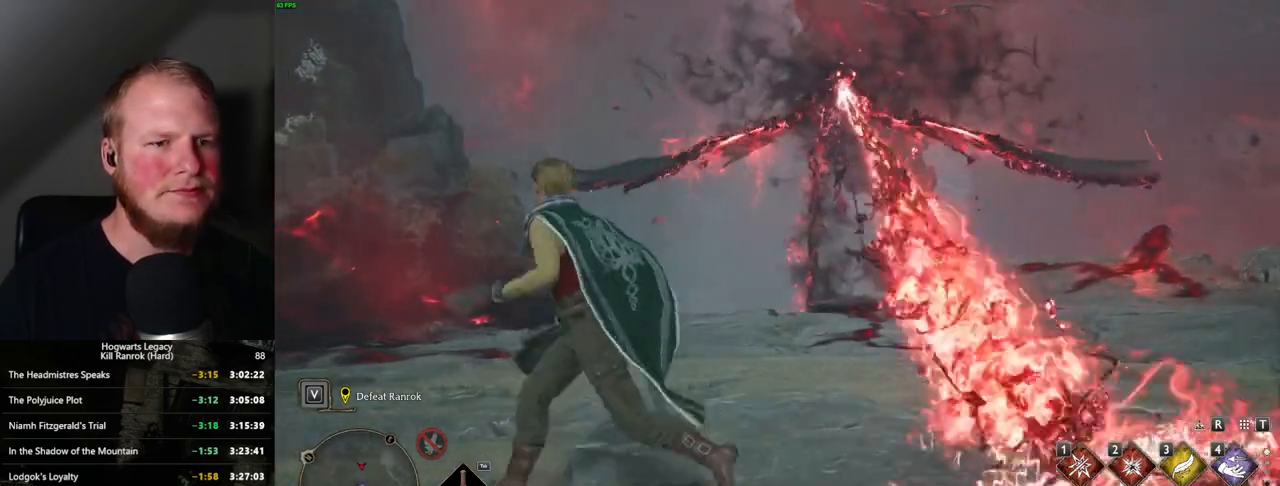
{"keys": ["d"], "mouse": [], "events": [[50, "space", "down"], [117, "a", "up"], [184, "space", "up"], [417, "w", "down"], [500, "w", "up"]]}
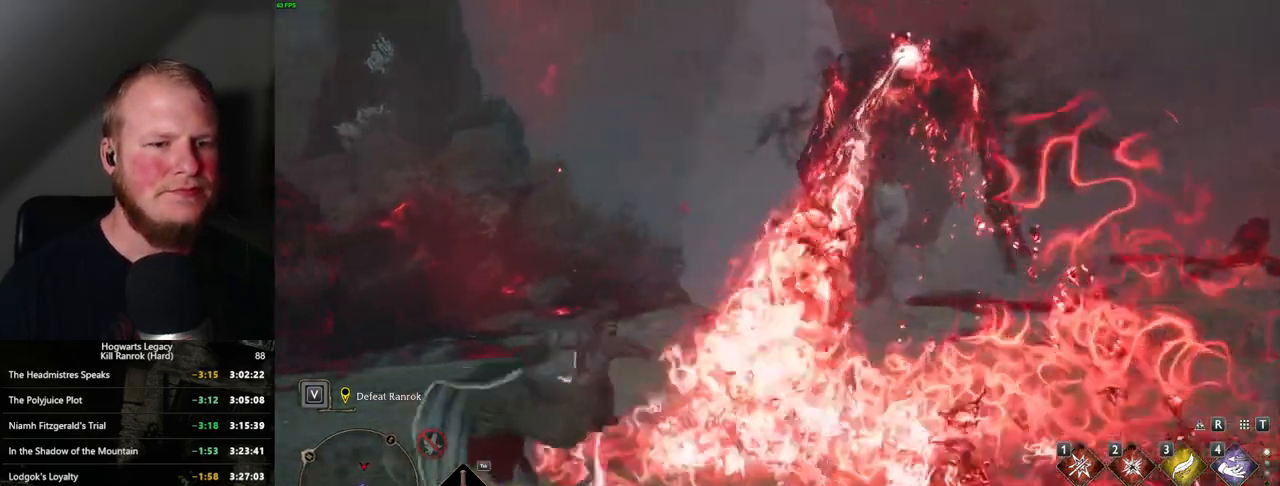
{"keys": ["d"], "mouse": [], "events": [[217, "shift_l", "down"], [334, "shift_l", "up"]]}